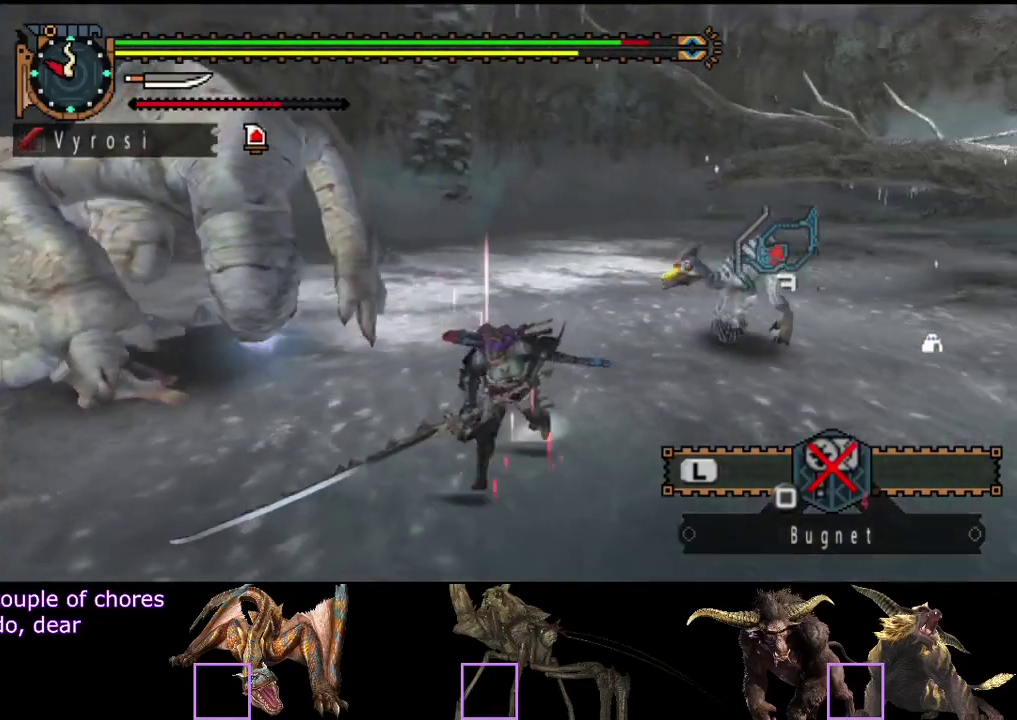
Gameplay with a controller (PlayStation layout); each line is a JSON object with the inputs held at the frame after it. "events" lists button and stick changes between this image and that frame as [ms after this image, input, new state], when the widget could be followed in between. Not read: CROSS L3 R3.
{"buttons": [], "left_stick": "down-left", "right_stick": "center", "events": [[117, "right_stick", "right"], [317, "right_stick", "center"]]}
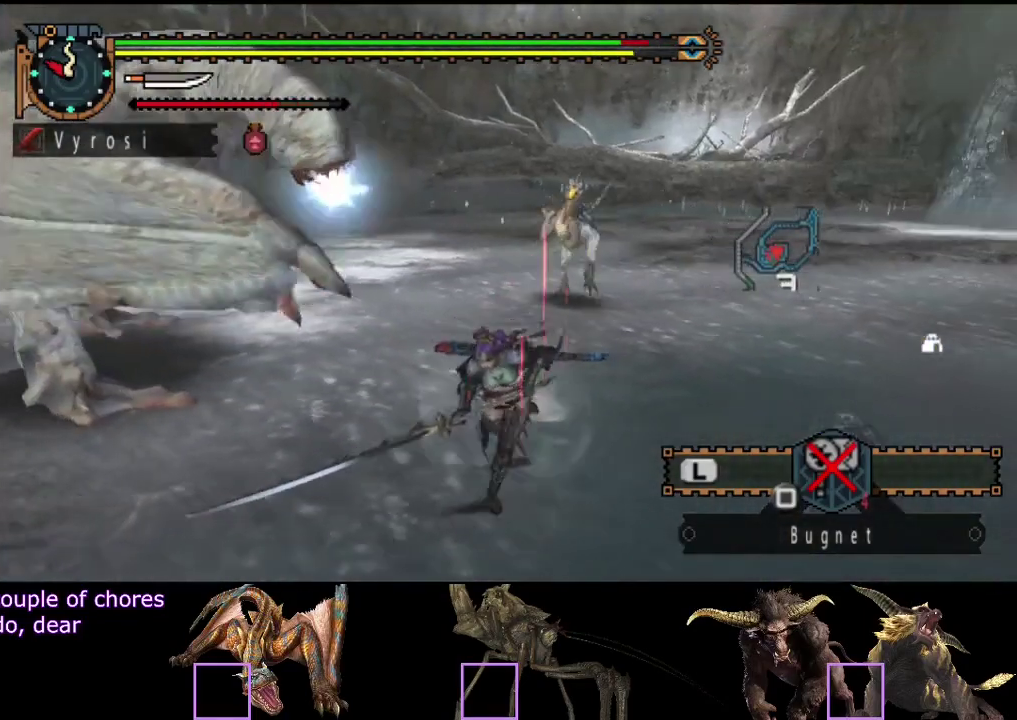
{"buttons": [], "left_stick": "right", "right_stick": "center", "events": [[50, "left_stick", "down"], [117, "left_stick", "down-right"], [433, "left_stick", "right"]]}
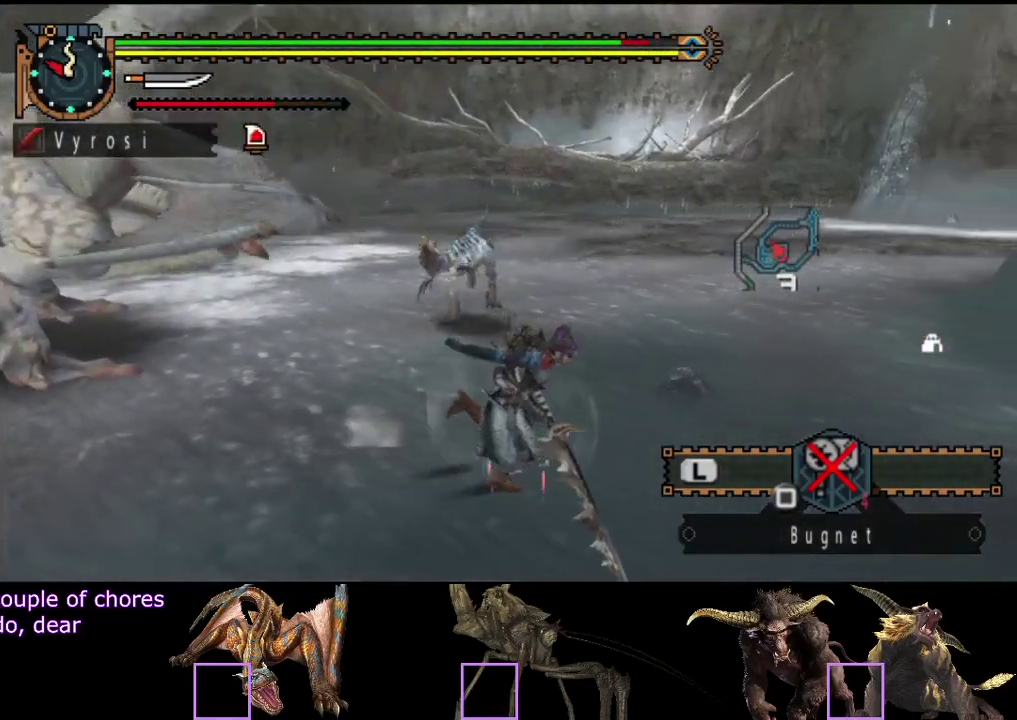
{"buttons": [], "left_stick": "center", "right_stick": "center", "events": [[50, "left_stick", "up-right"], [167, "left_stick", "up"], [400, "left_stick", "center"]]}
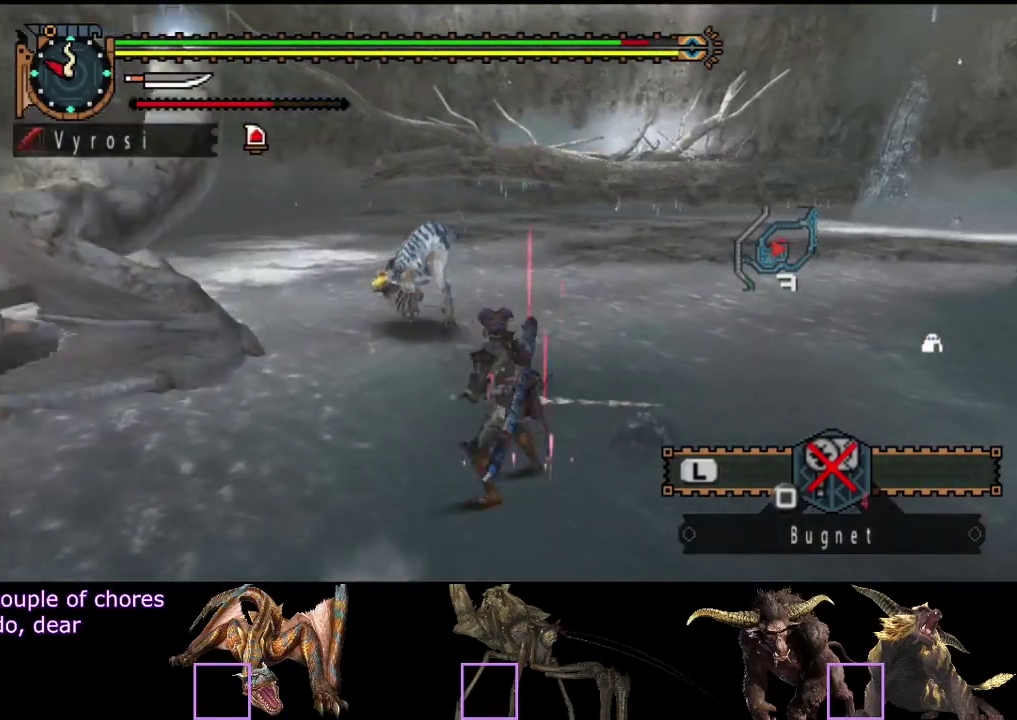
{"buttons": [], "left_stick": "up", "right_stick": "center", "events": [[167, "left_stick", "up"]]}
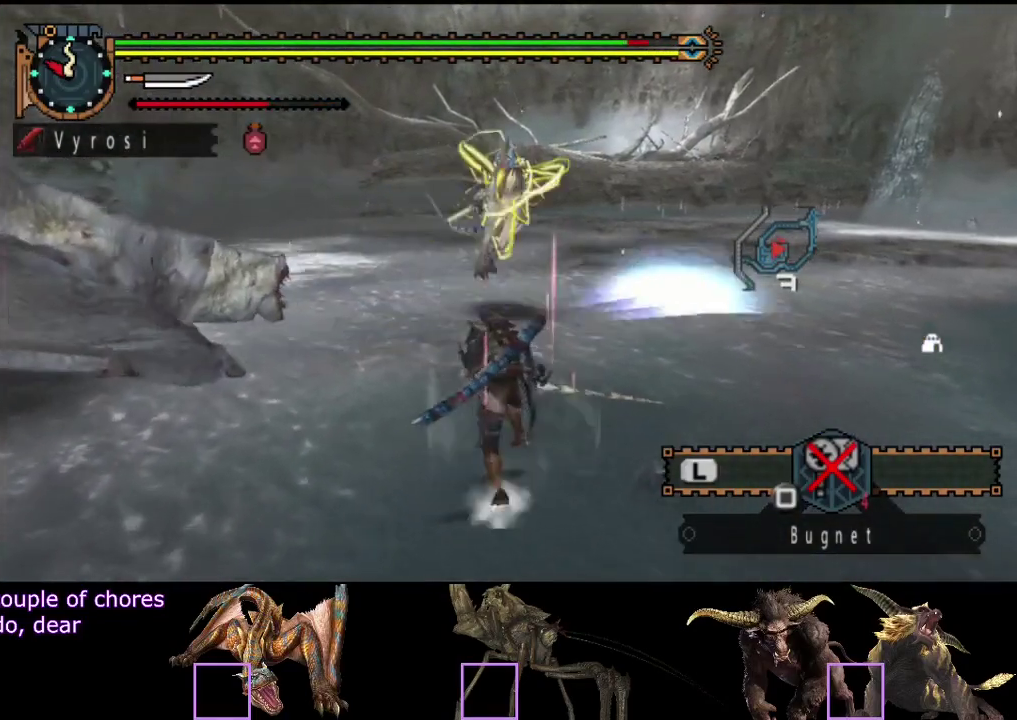
{"buttons": [], "left_stick": "up-left", "right_stick": "center", "events": [[467, "left_stick", "up-left"]]}
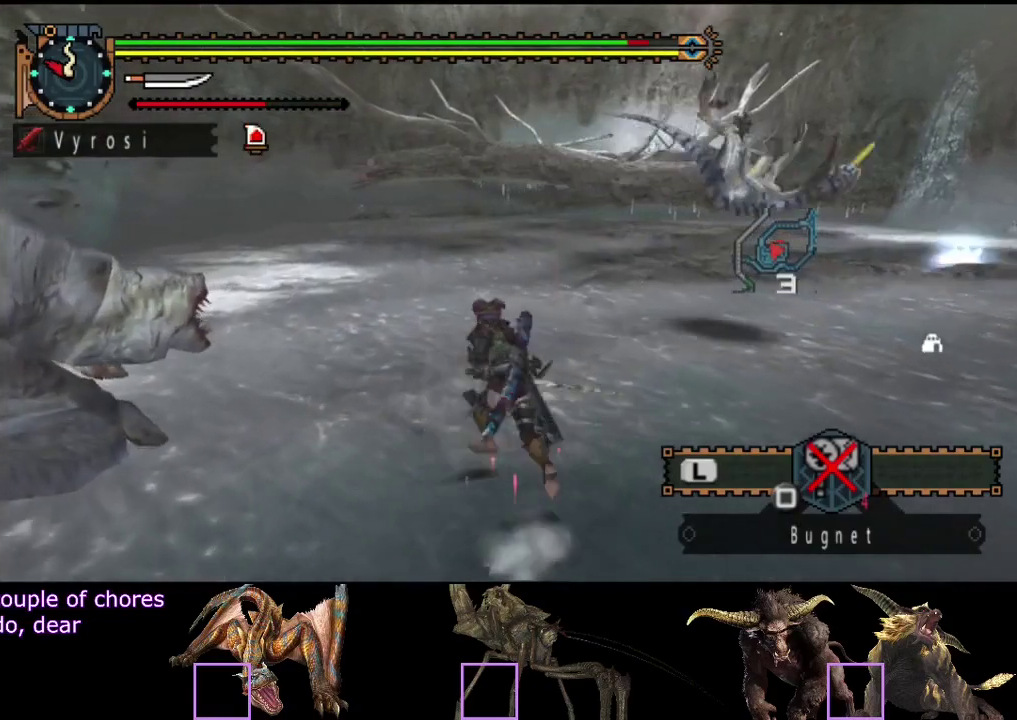
{"buttons": ["TRIANGLE"], "left_stick": "left", "right_stick": "center", "events": [[267, "CIRCLE", "down"], [383, "CIRCLE", "up"], [383, "left_stick", "left"], [450, "TRIANGLE", "down"]]}
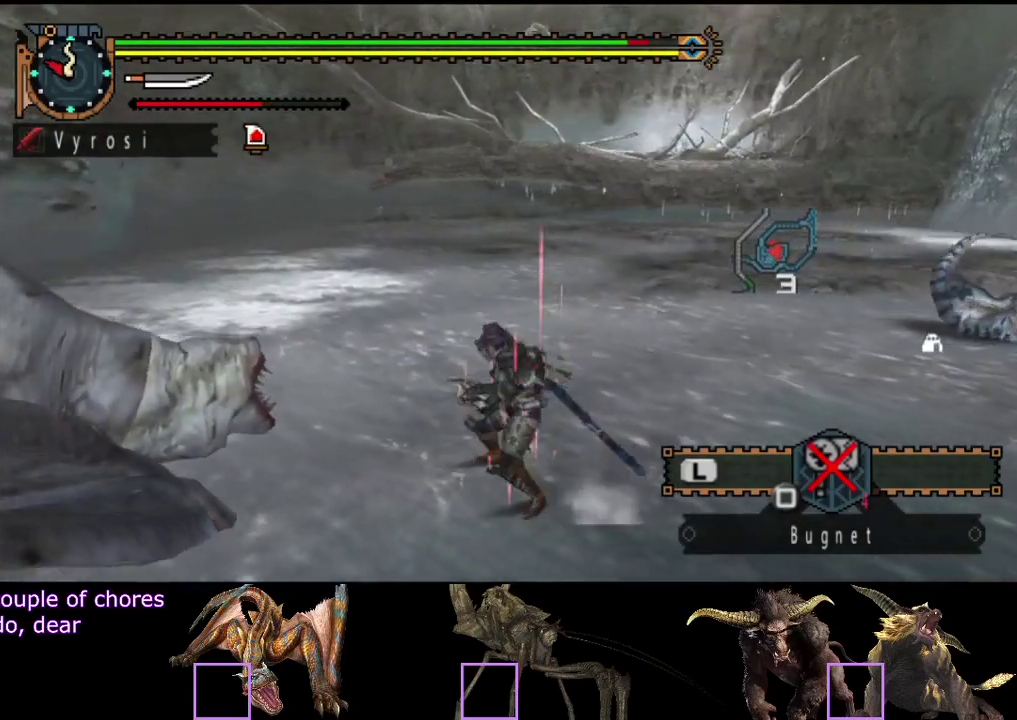
{"buttons": [], "left_stick": "left", "right_stick": "center", "events": [[50, "TRIANGLE", "up"], [117, "TRIANGLE", "down"], [183, "TRIANGLE", "up"], [250, "TRIANGLE", "down"], [317, "TRIANGLE", "up"], [383, "TRIANGLE", "down"], [450, "TRIANGLE", "up"]]}
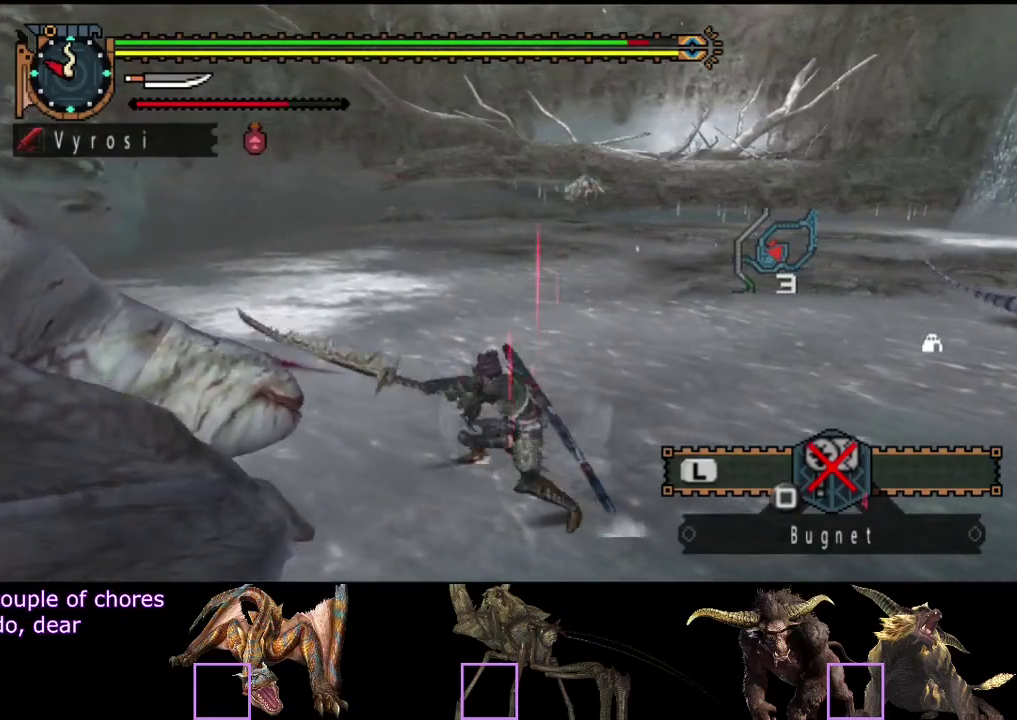
{"buttons": [], "left_stick": "center", "right_stick": "left", "events": [[17, "TRIANGLE", "down"], [83, "TRIANGLE", "up"], [150, "TRIANGLE", "down"], [250, "TRIANGLE", "up"], [450, "left_stick", "center"], [450, "right_stick", "left"]]}
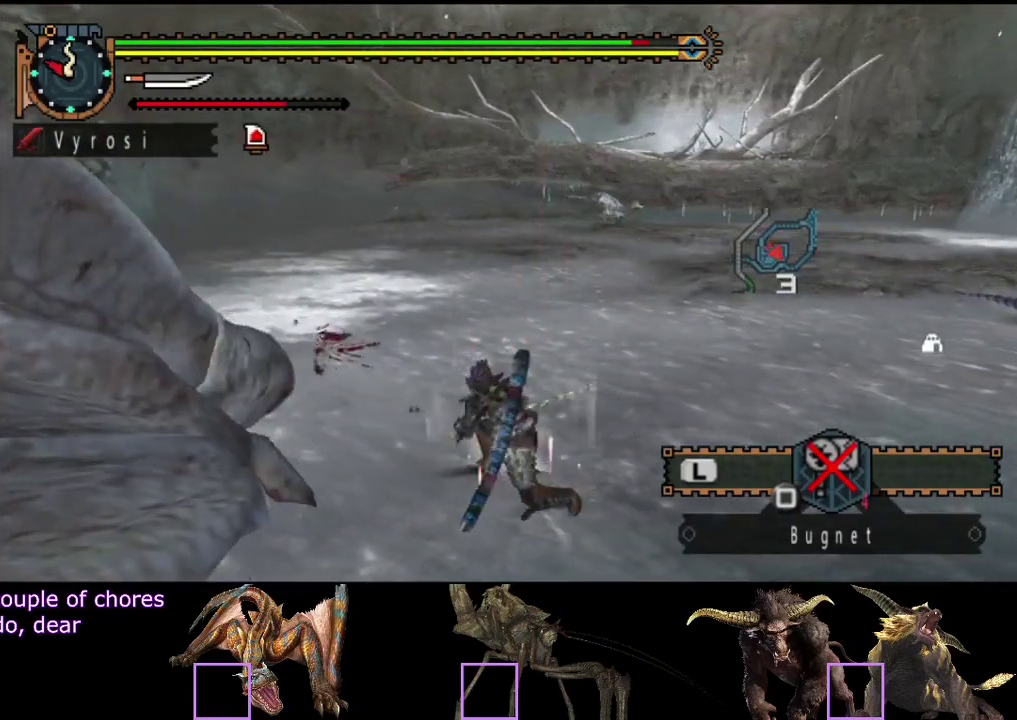
{"buttons": [], "left_stick": "right", "right_stick": "center", "events": [[117, "left_stick", "right"], [117, "right_stick", "center"]]}
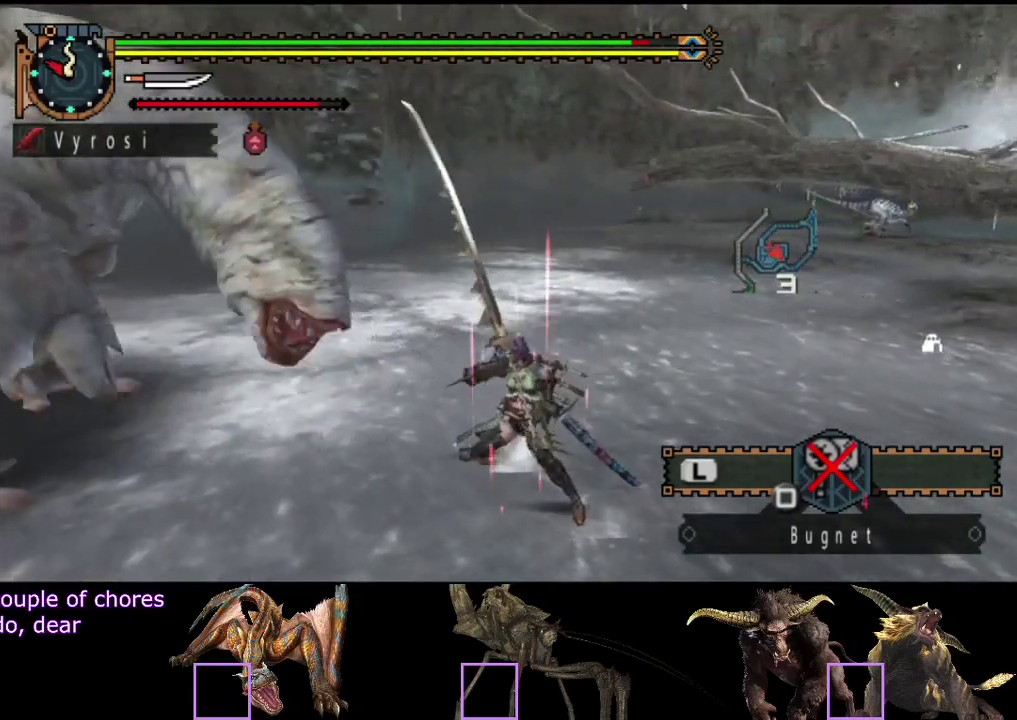
{"buttons": [], "left_stick": "right", "right_stick": "left", "events": [[300, "right_stick", "left"]]}
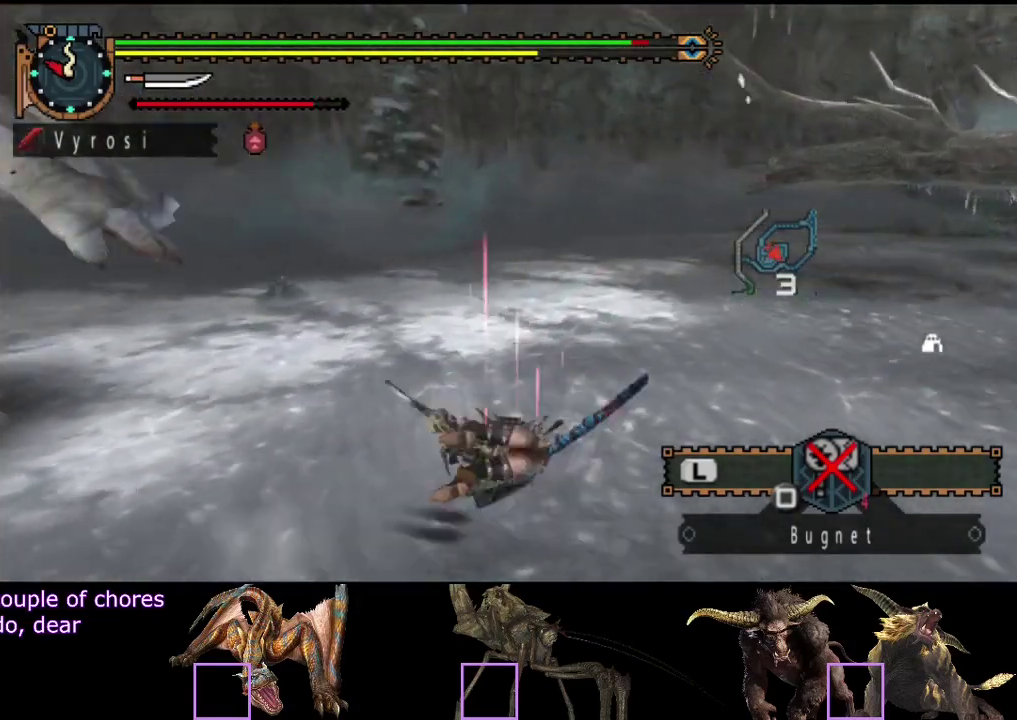
{"buttons": [], "left_stick": "center", "right_stick": "center", "events": [[367, "right_stick", "center"], [433, "left_stick", "center"]]}
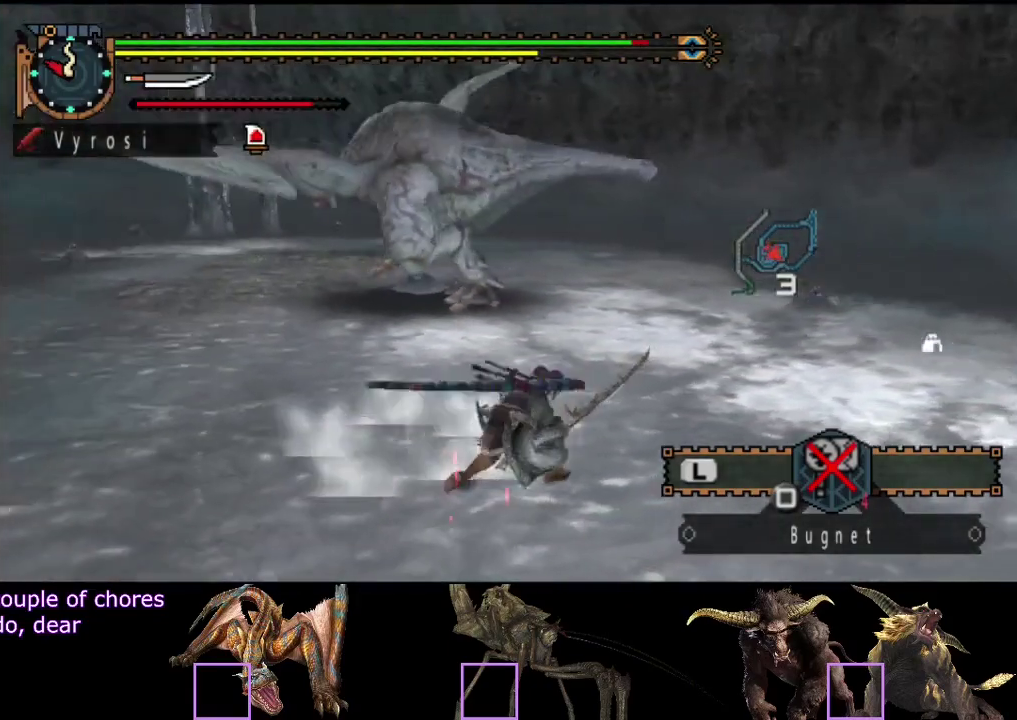
{"buttons": [], "left_stick": "right", "right_stick": "center", "events": [[200, "left_stick", "right"]]}
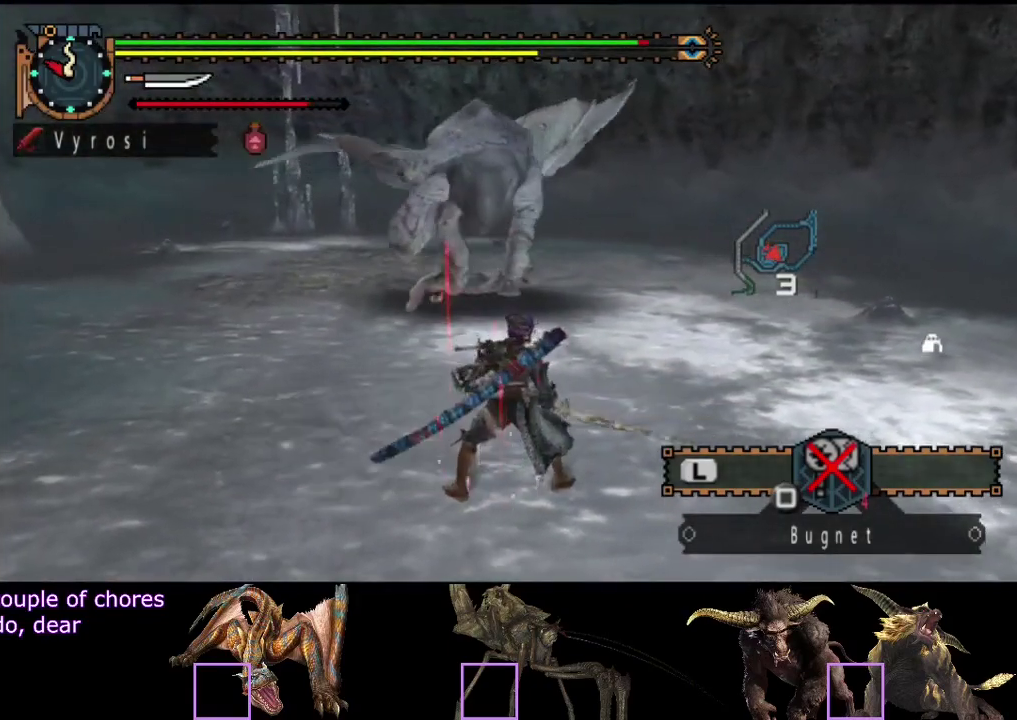
{"buttons": ["TRIANGLE"], "left_stick": "up", "right_stick": "center", "events": [[317, "left_stick", "up-right"], [450, "TRIANGLE", "down"], [483, "left_stick", "up"]]}
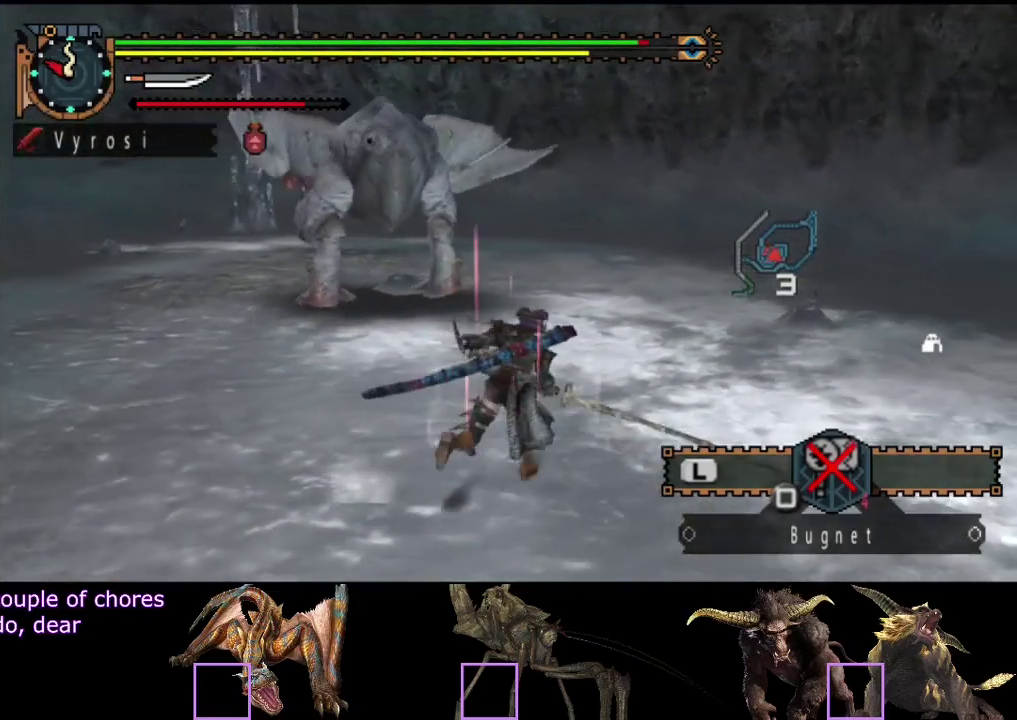
{"buttons": [], "left_stick": "up", "right_stick": "left", "events": [[83, "TRIANGLE", "up"], [350, "right_stick", "left"]]}
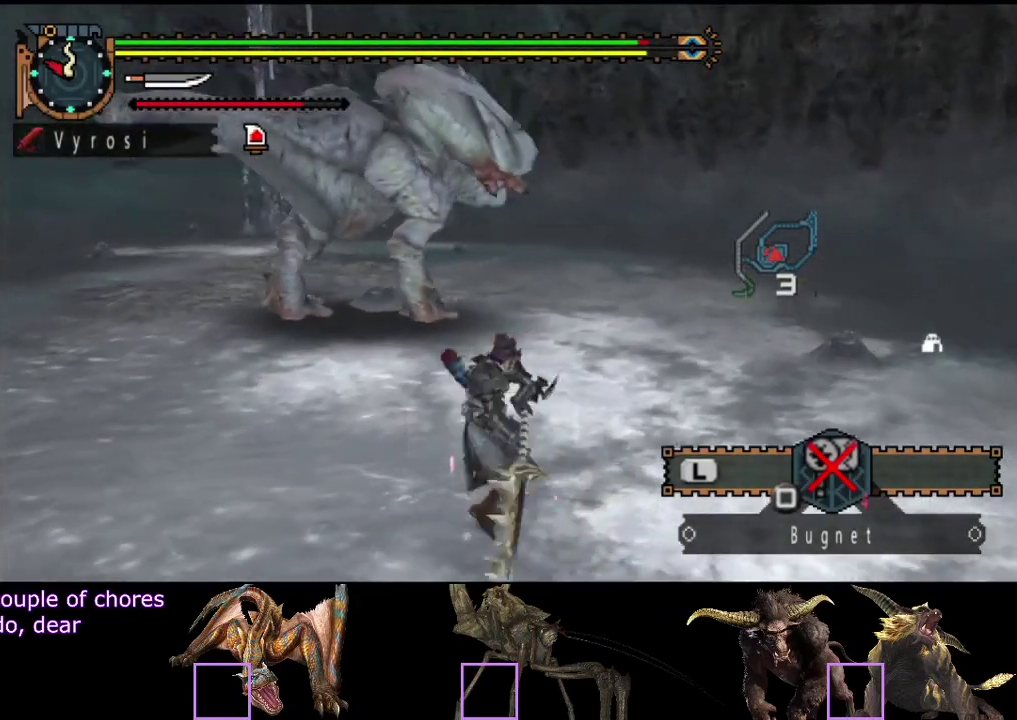
{"buttons": [], "left_stick": "center", "right_stick": "center", "events": [[17, "right_stick", "center"], [233, "left_stick", "up-left"], [467, "left_stick", "center"]]}
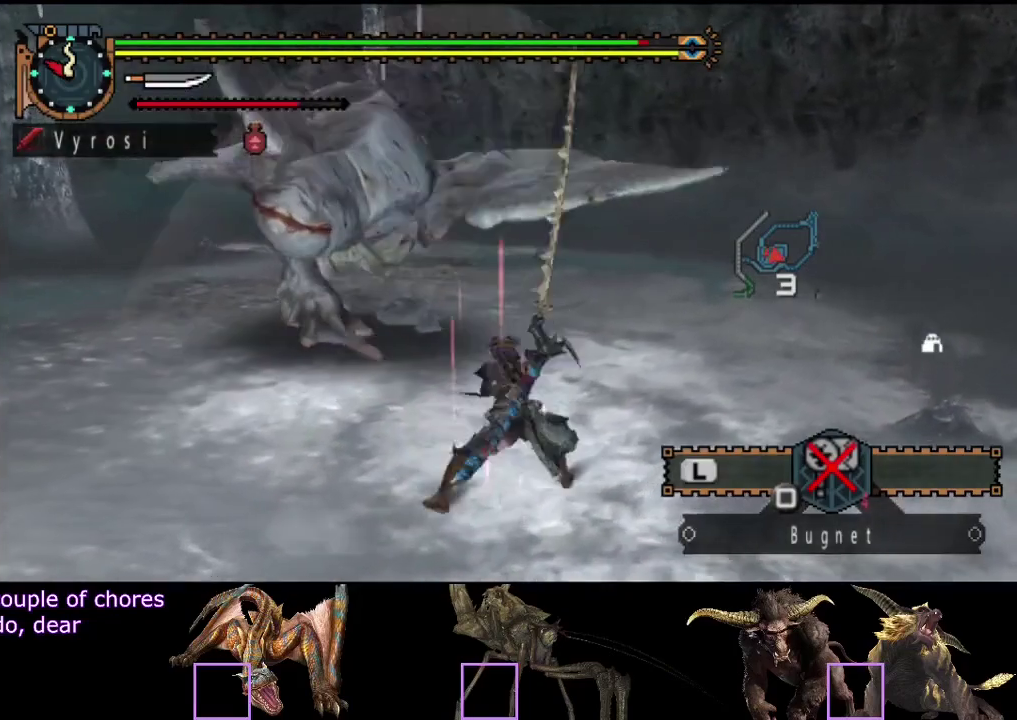
{"buttons": [], "left_stick": "center", "right_stick": "center", "events": []}
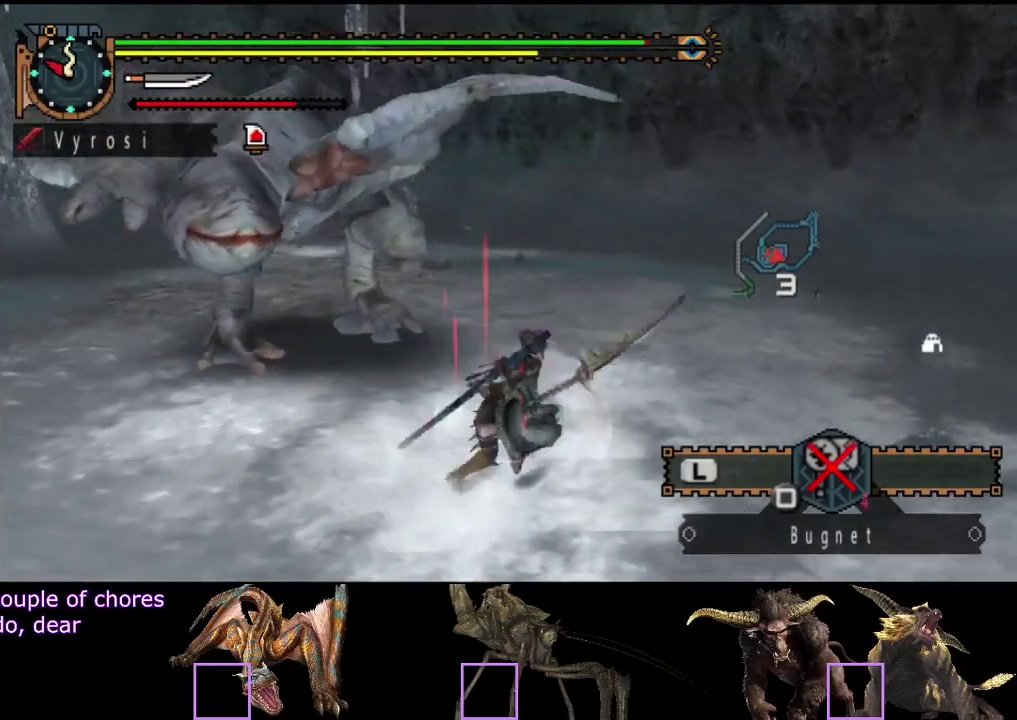
{"buttons": [], "left_stick": "down-right", "right_stick": "left", "events": [[167, "right_stick", "left"], [283, "left_stick", "right"], [450, "left_stick", "down-right"]]}
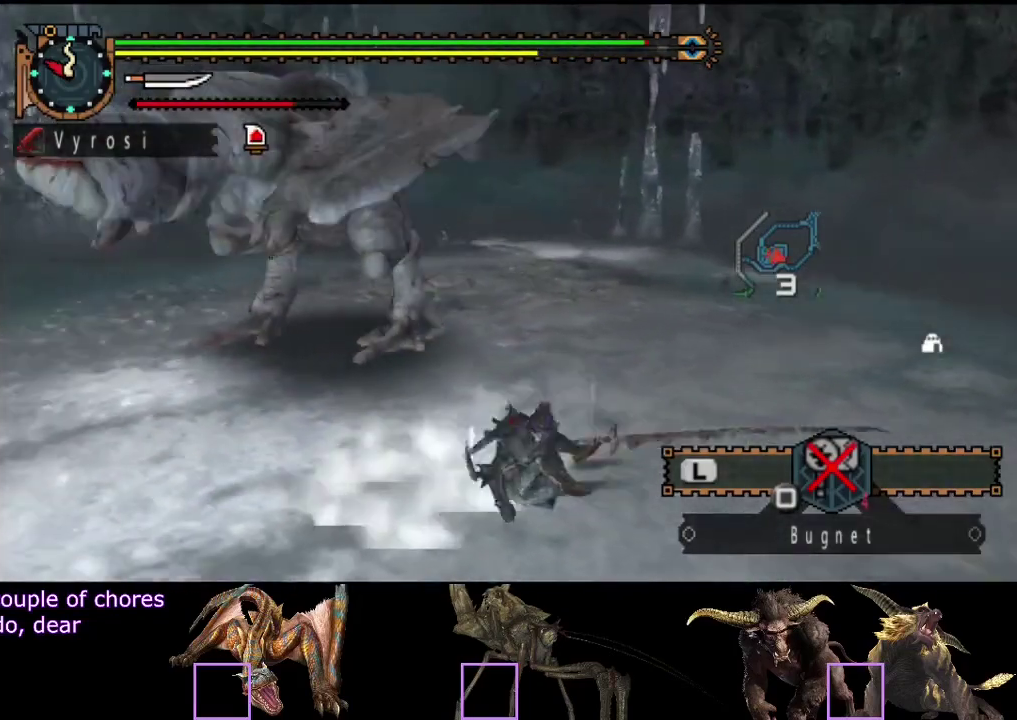
{"buttons": [], "left_stick": "down-right", "right_stick": "left", "events": [[17, "right_stick", "center"], [483, "right_stick", "left"]]}
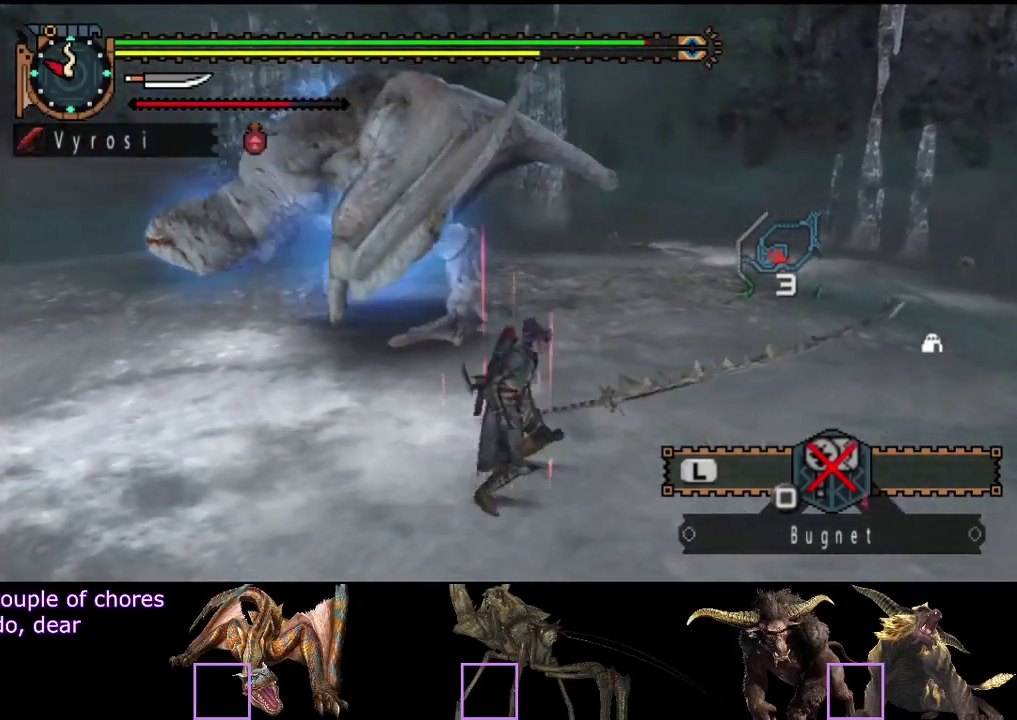
{"buttons": [], "left_stick": "down-left", "right_stick": "center", "events": [[217, "left_stick", "down"], [217, "right_stick", "center"], [317, "left_stick", "down-left"]]}
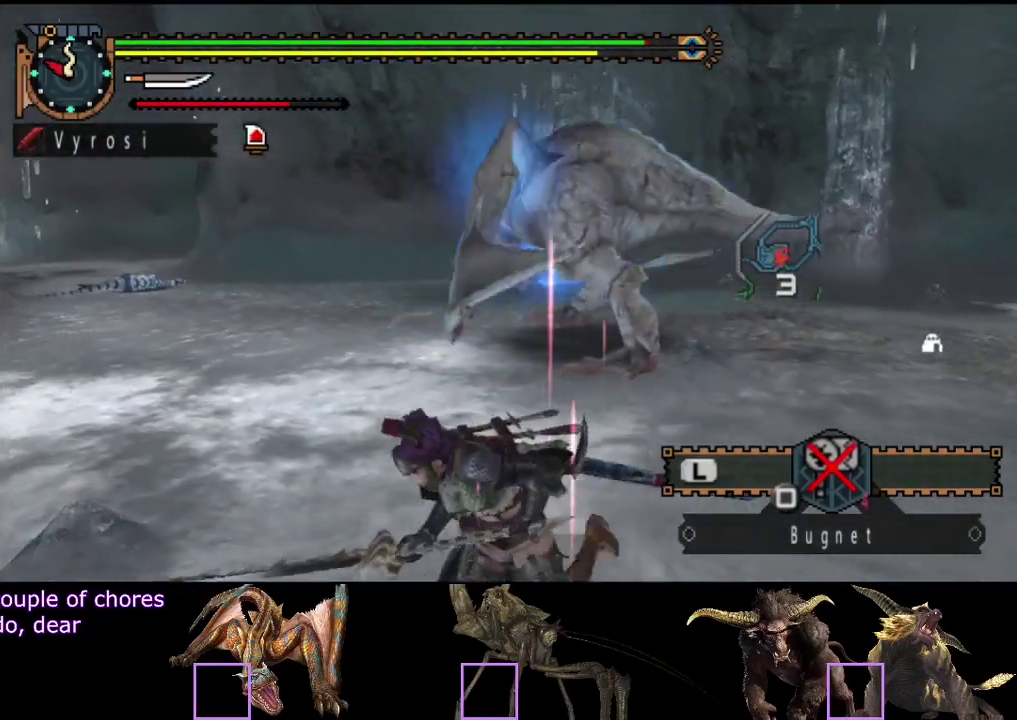
{"buttons": [], "left_stick": "left", "right_stick": "right", "events": [[100, "right_stick", "left"], [200, "left_stick", "left"], [233, "right_stick", "center"], [333, "right_stick", "right"]]}
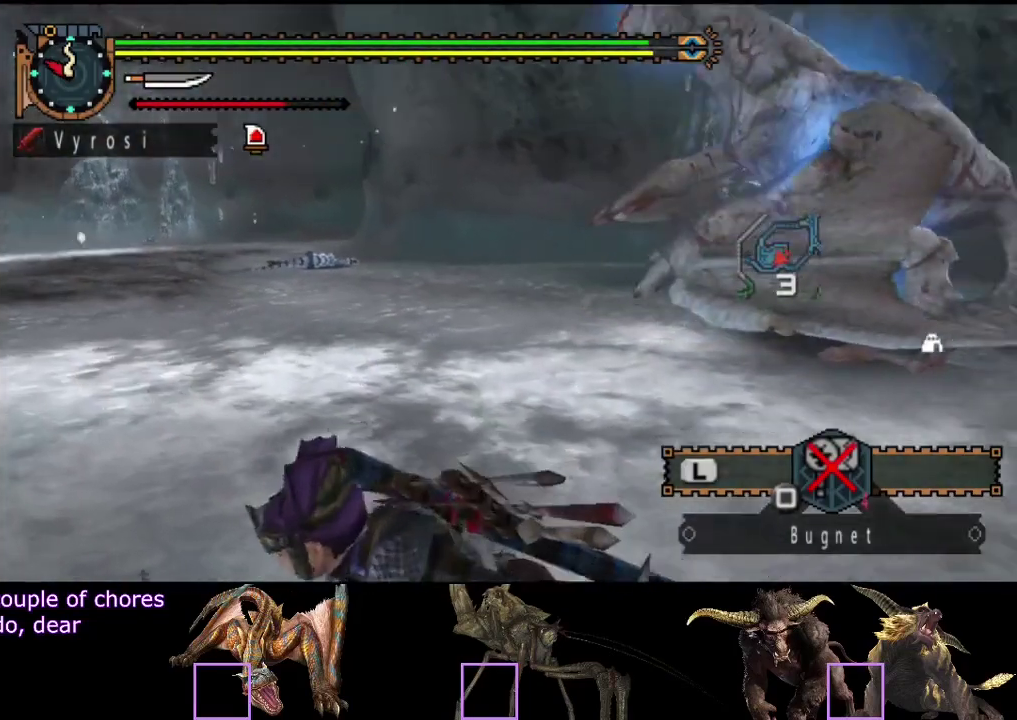
{"buttons": [], "left_stick": "left", "right_stick": "center", "events": [[133, "right_stick", "center"], [367, "right_stick", "right"], [500, "right_stick", "center"]]}
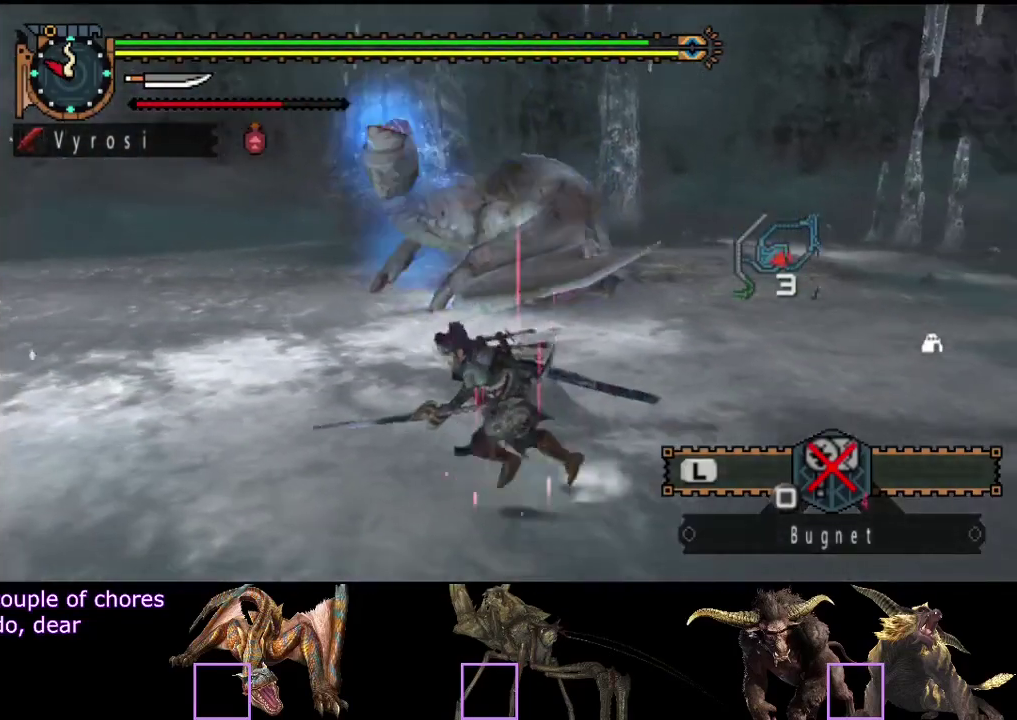
{"buttons": [], "left_stick": "left", "right_stick": "center", "events": []}
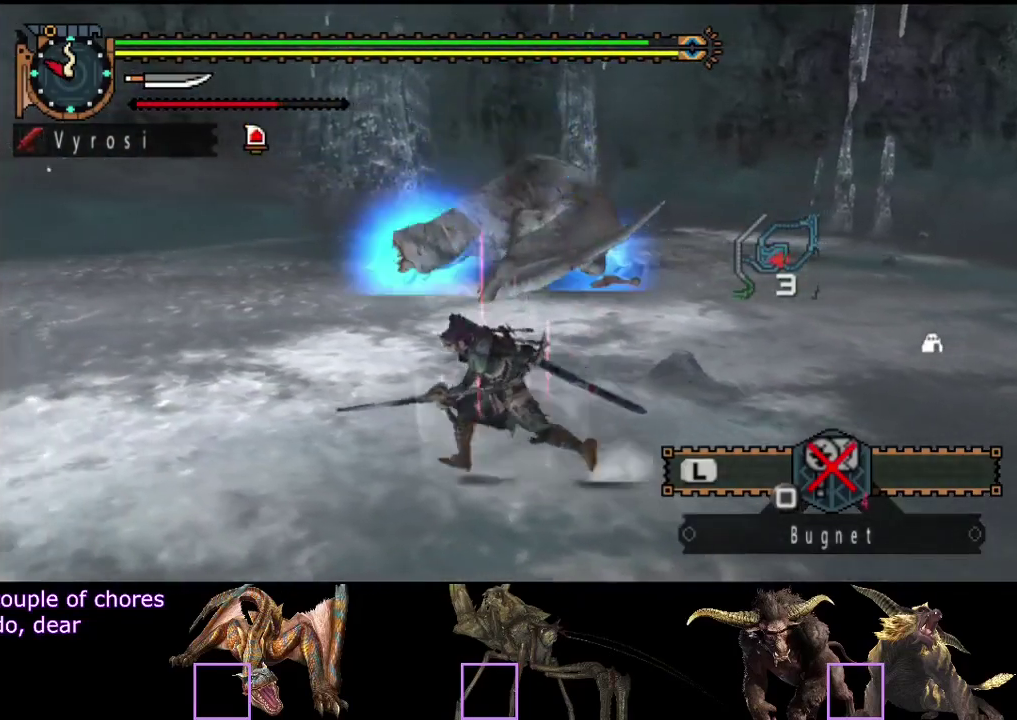
{"buttons": [], "left_stick": "up-left", "right_stick": "center", "events": [[317, "right_stick", "right"], [383, "left_stick", "up-left"], [417, "right_stick", "center"]]}
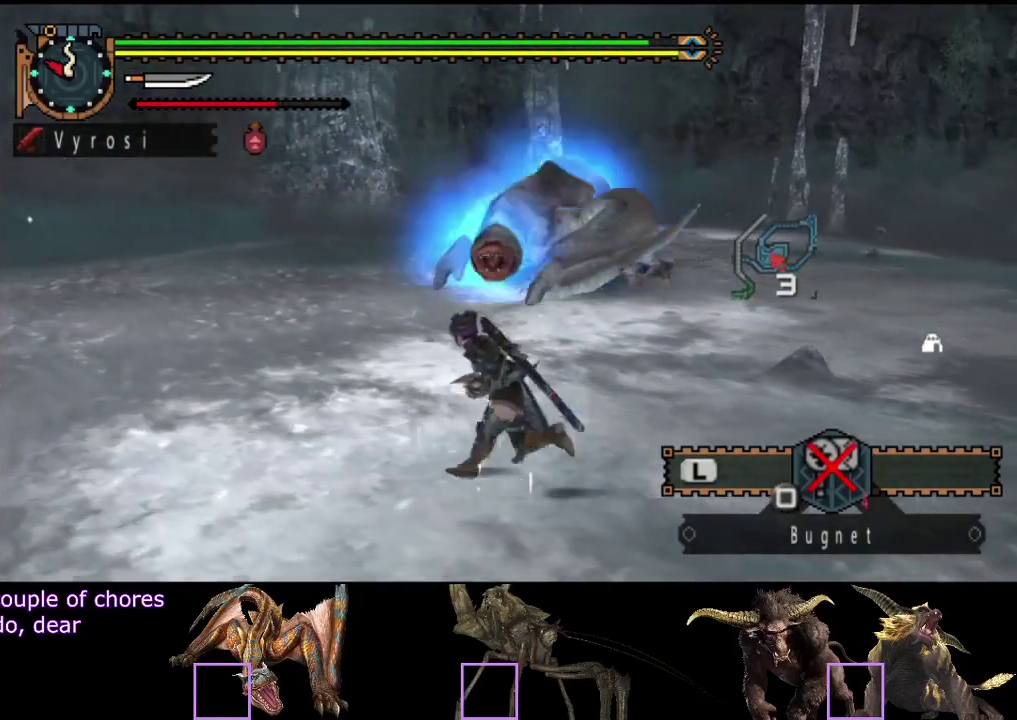
{"buttons": [], "left_stick": "center", "right_stick": "center", "events": [[117, "left_stick", "up"], [200, "left_stick", "center"]]}
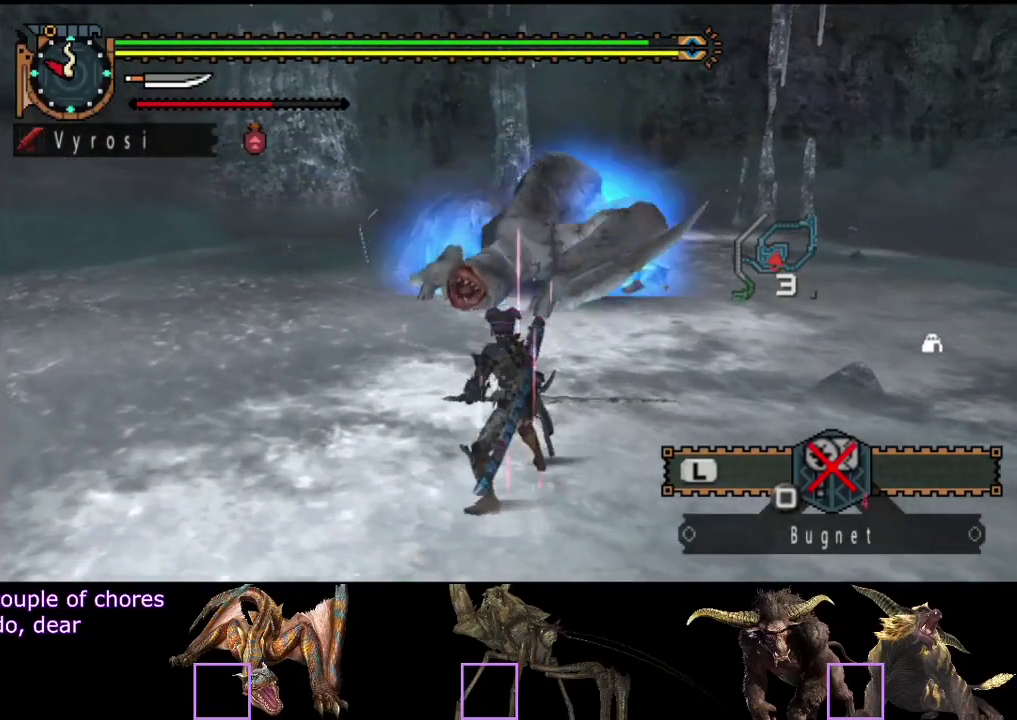
{"buttons": ["TRIANGLE"], "left_stick": "up", "right_stick": "center", "events": [[267, "left_stick", "up"], [467, "TRIANGLE", "down"]]}
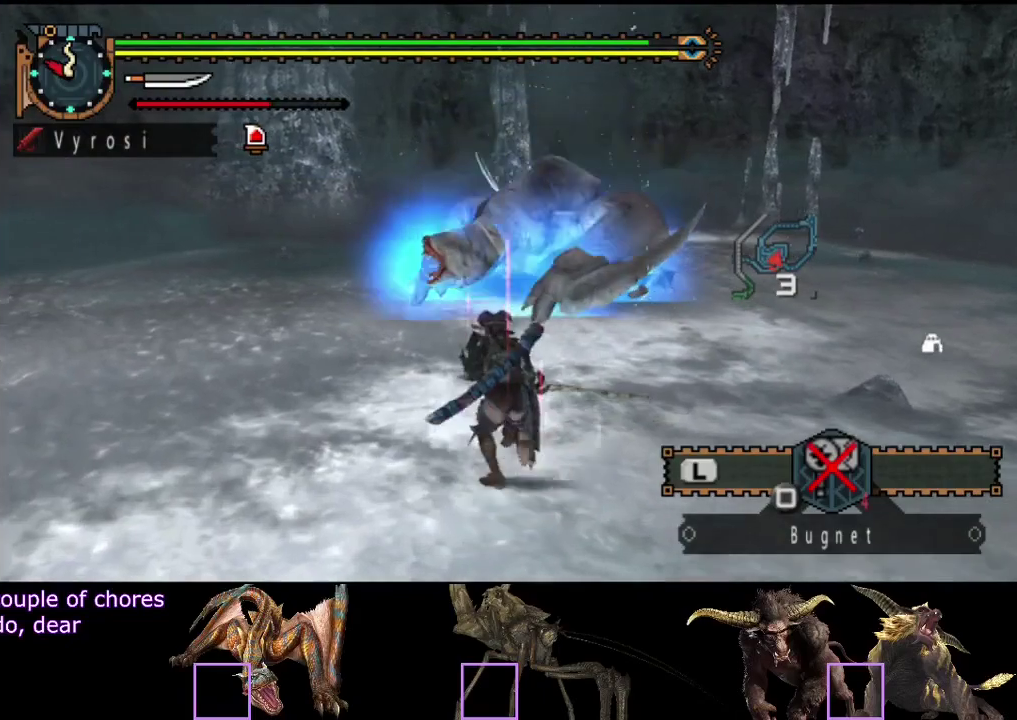
{"buttons": [], "left_stick": "center", "right_stick": "center", "events": [[200, "TRIANGLE", "up"], [333, "left_stick", "center"]]}
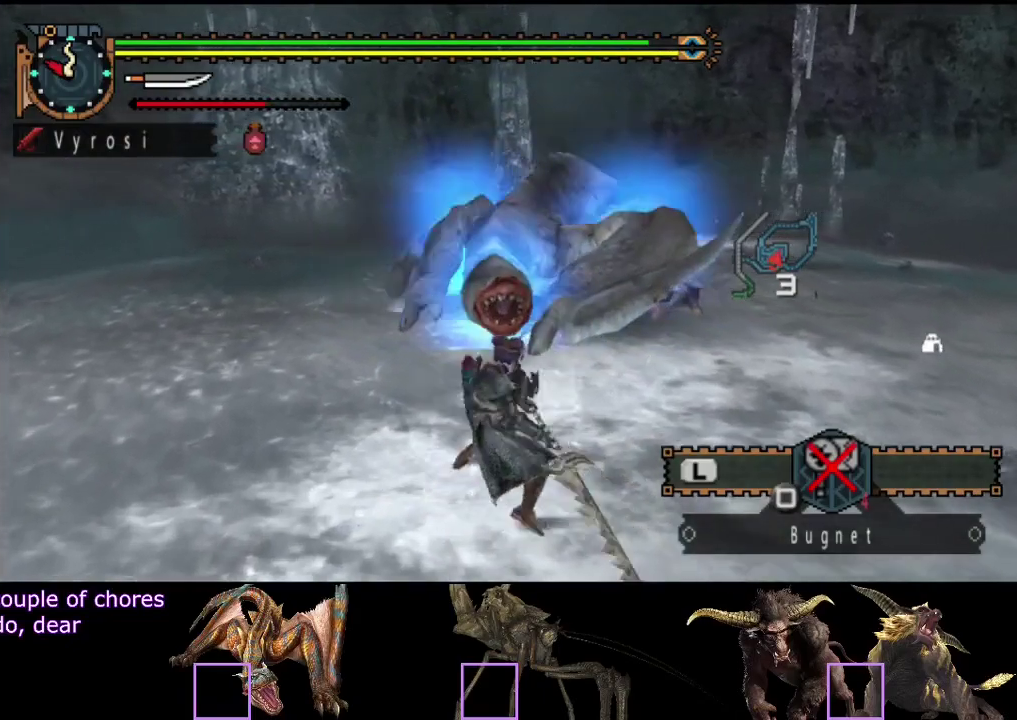
{"buttons": ["TRIANGLE"], "left_stick": "center", "right_stick": "center", "events": [[67, "TRIANGLE", "down"], [133, "TRIANGLE", "up"], [333, "TRIANGLE", "down"], [400, "TRIANGLE", "up"], [467, "TRIANGLE", "down"]]}